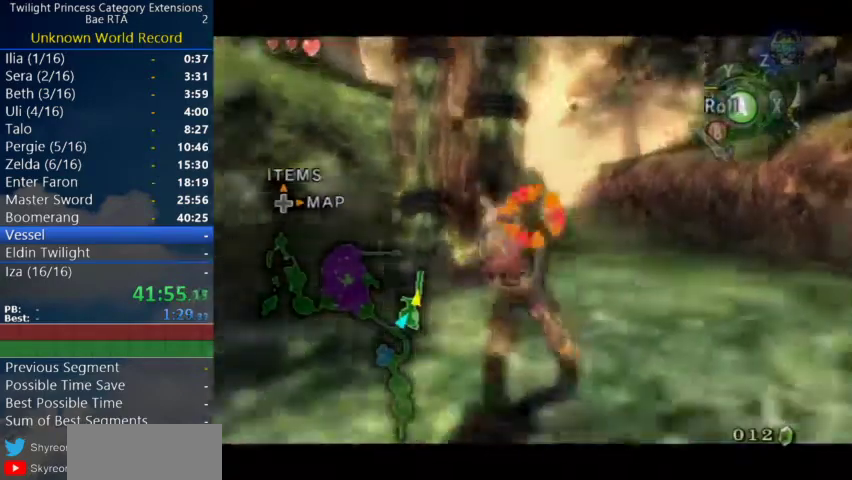
Gameplay with a controller (Nintendo layout); each line is a JSON object with the inputs held at the frame after it. "events" lists button and stick changes between this image and that frame as [ms after this image, input, new state], when the widget could be followed in between.
{"buttons": [], "left_stick": "center", "right_stick": "center", "events": [[33, "A", "down"], [200, "A", "up"], [367, "A", "down"], [433, "A", "up"]]}
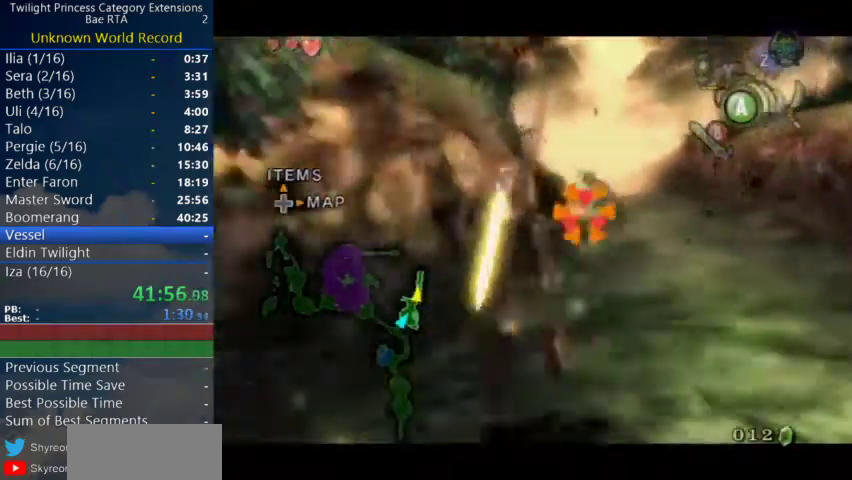
{"buttons": ["A"], "left_stick": "center", "right_stick": "center", "events": [[233, "A", "down"], [300, "A", "up"], [367, "A", "down"], [433, "A", "up"], [500, "A", "down"]]}
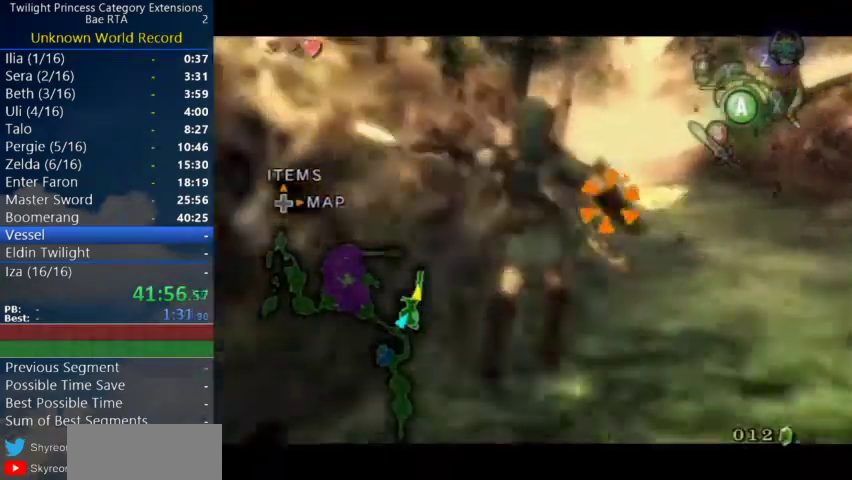
{"buttons": [], "left_stick": "up", "right_stick": "center", "events": [[233, "left_stick", "down"], [300, "A", "up"], [400, "left_stick", "up"]]}
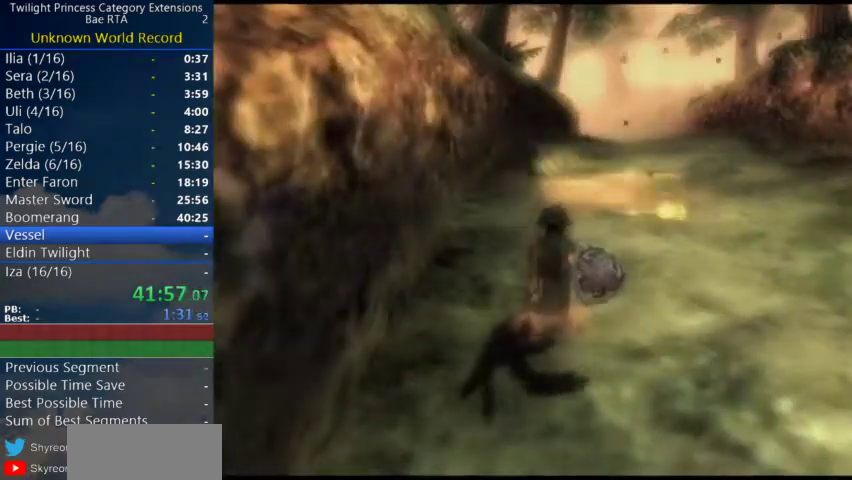
{"buttons": [], "left_stick": "center", "right_stick": "center", "events": [[67, "left_stick", "down-left"], [133, "left_stick", "center"]]}